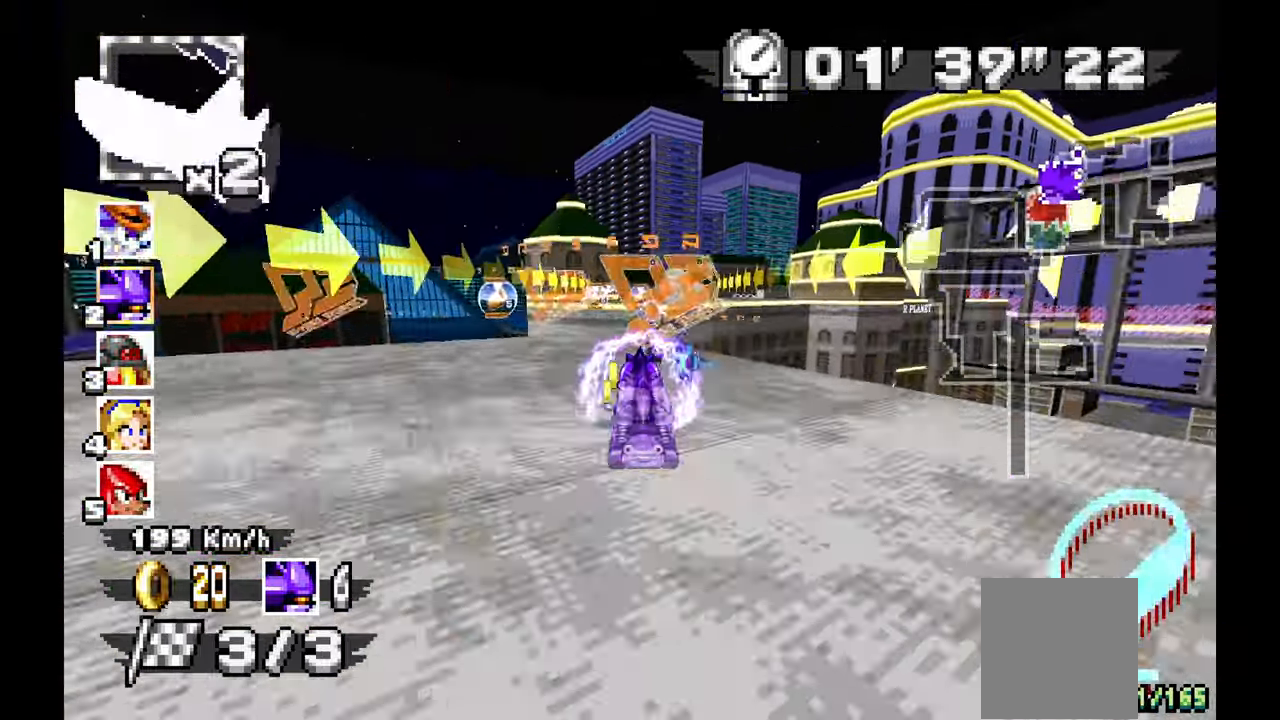
Gameplay with a controller (Xbox layout); each line is a JSON object with the inputs held at the frame after it (dt_ms = milliseconds from this image to that frame). "events" lists button and stick changes between this image and that frame as [ms after this image, input, new state], when the widget could be followed in between. Not read: DPAD_DOWN HOME L1 L2 L3 R2 R3 SELECT START.
{"dt_ms": 500, "buttons": ["A"], "left_stick": "center", "events": []}
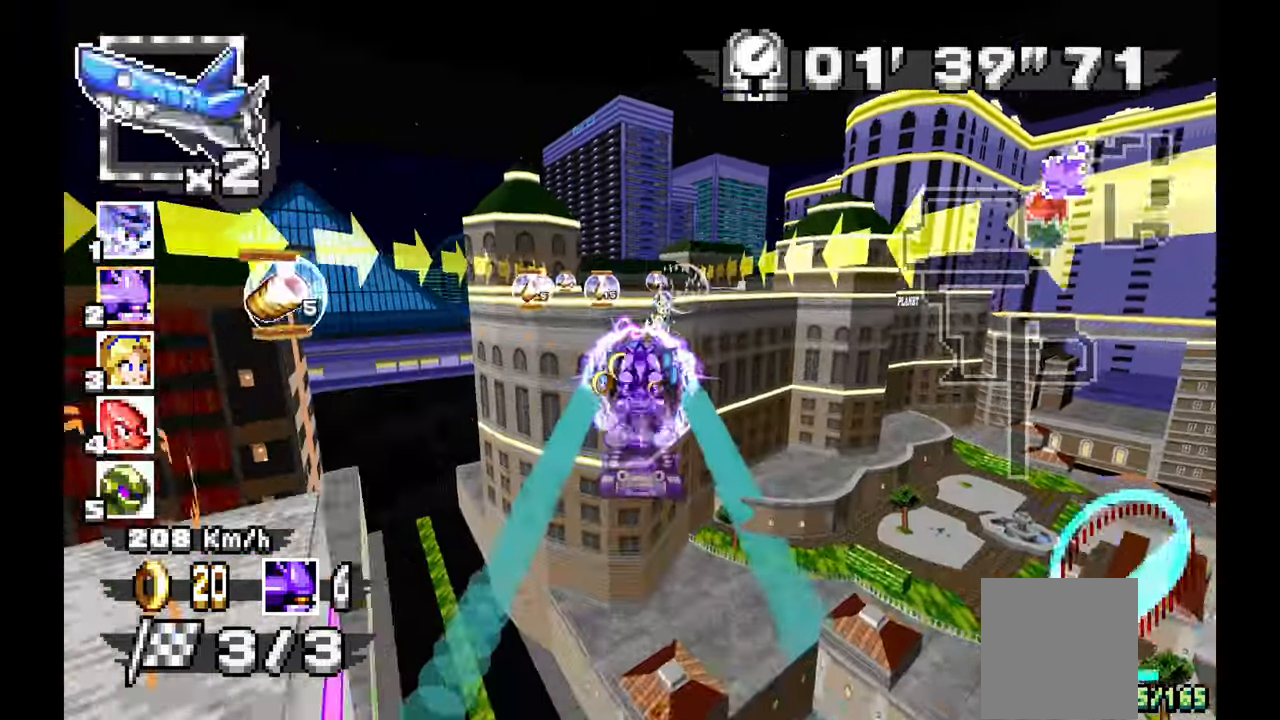
{"dt_ms": 1000, "buttons": ["A"], "left_stick": "center"}
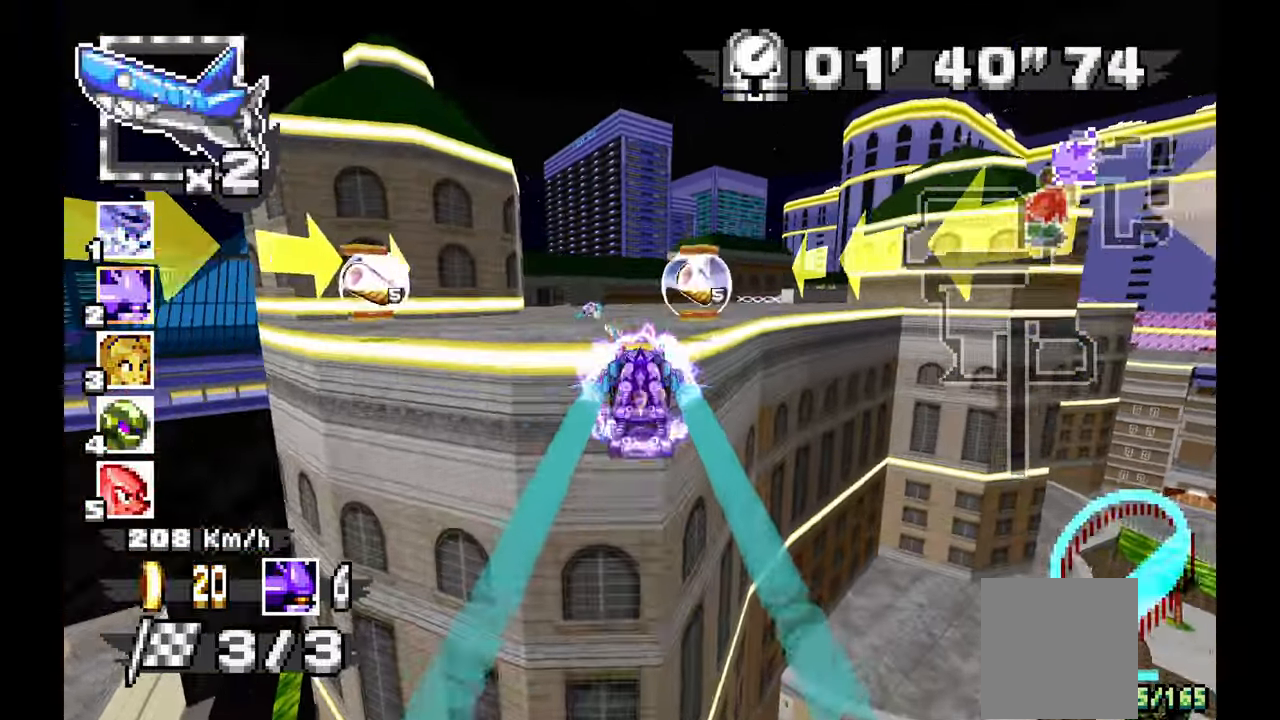
{"dt_ms": 500, "buttons": ["A"], "left_stick": "right", "events": [[17, "X", "down"], [167, "X", "up"], [300, "left_stick", "right"]]}
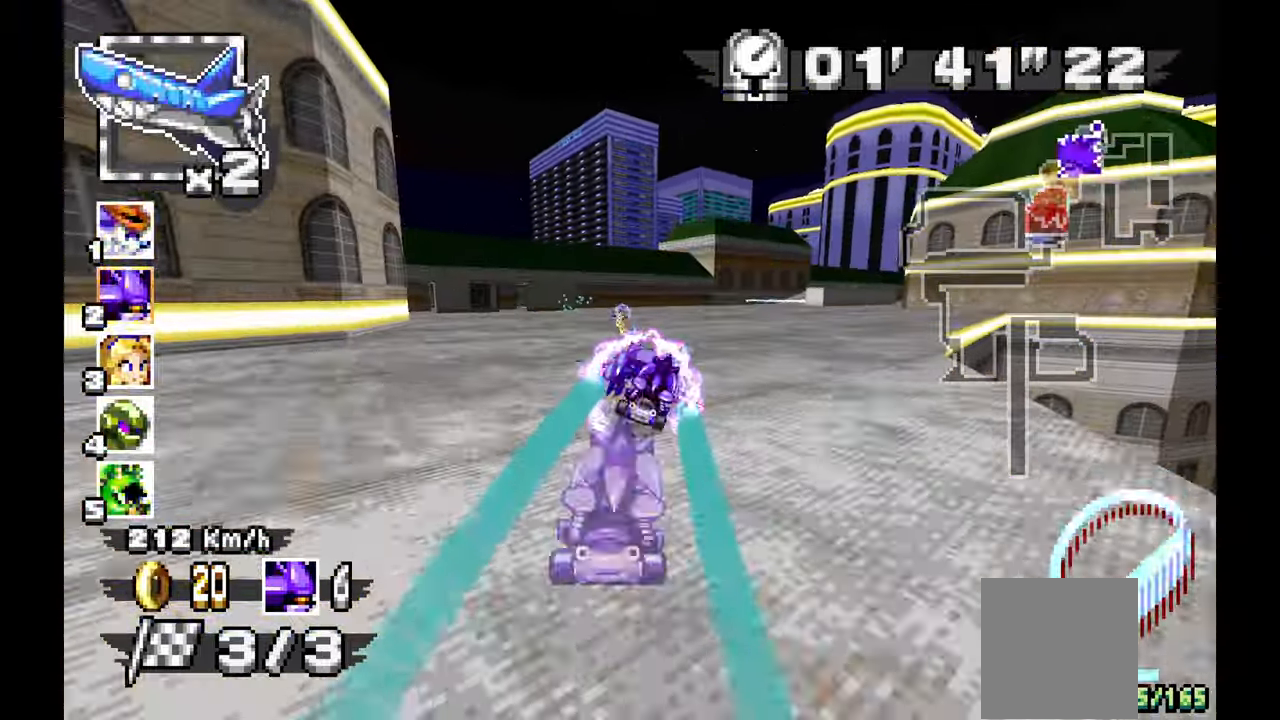
{"dt_ms": 500, "buttons": [], "left_stick": "right", "events": [[217, "A", "up"]]}
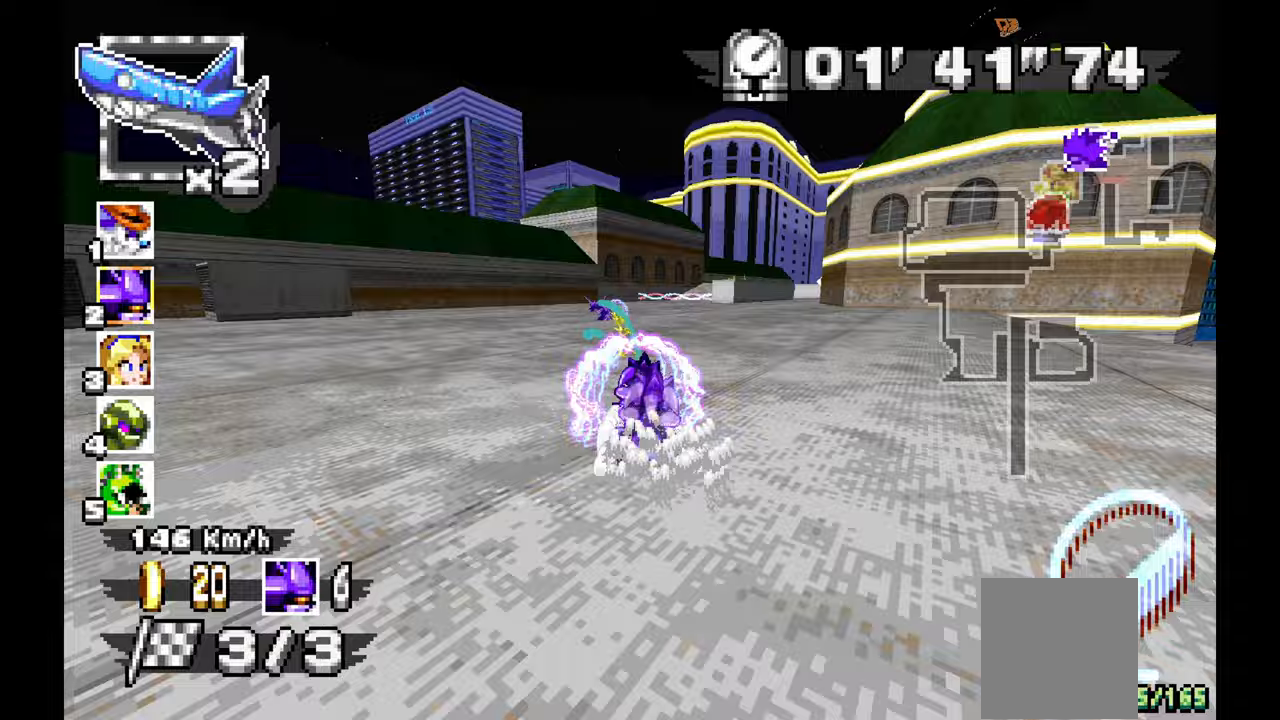
{"dt_ms": 500, "buttons": ["A"], "left_stick": "center", "events": [[33, "A", "down"], [183, "left_stick", "center"], [300, "left_stick", "up"], [383, "left_stick", "center"]]}
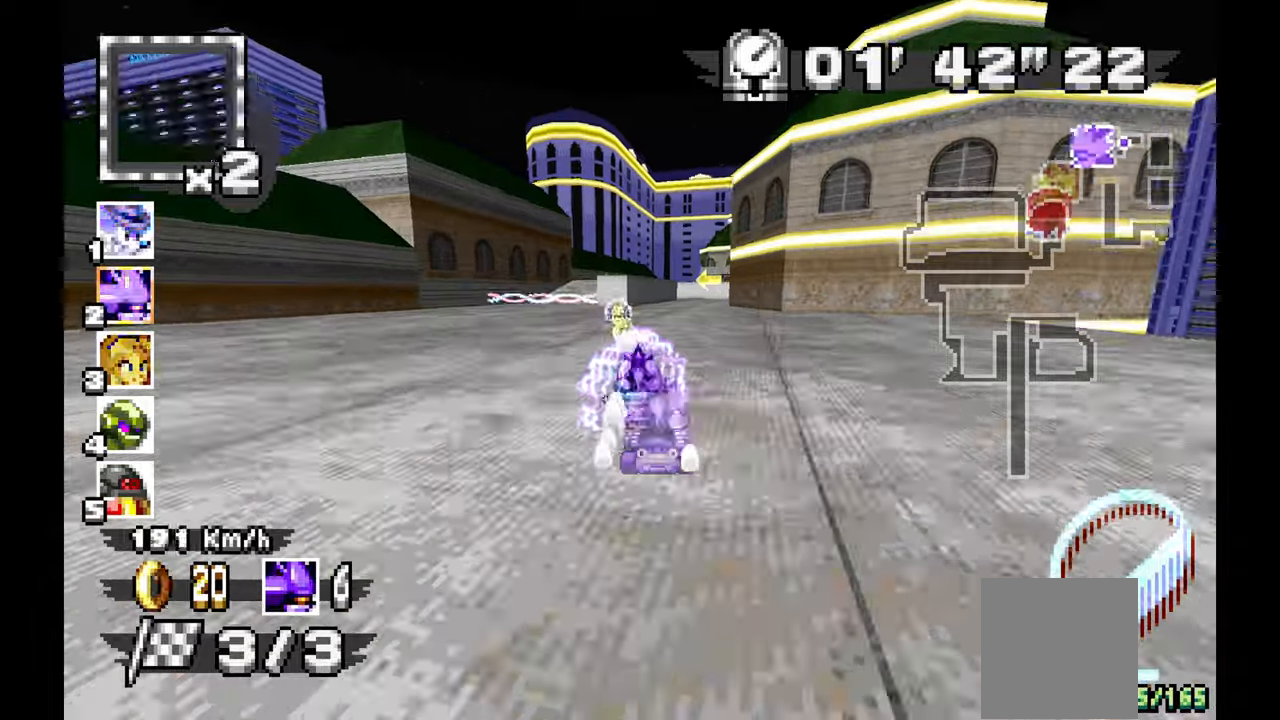
{"dt_ms": 500, "buttons": ["A"], "left_stick": "right", "events": [[133, "left_stick", "right"], [250, "left_stick", "center"], [333, "left_stick", "right"]]}
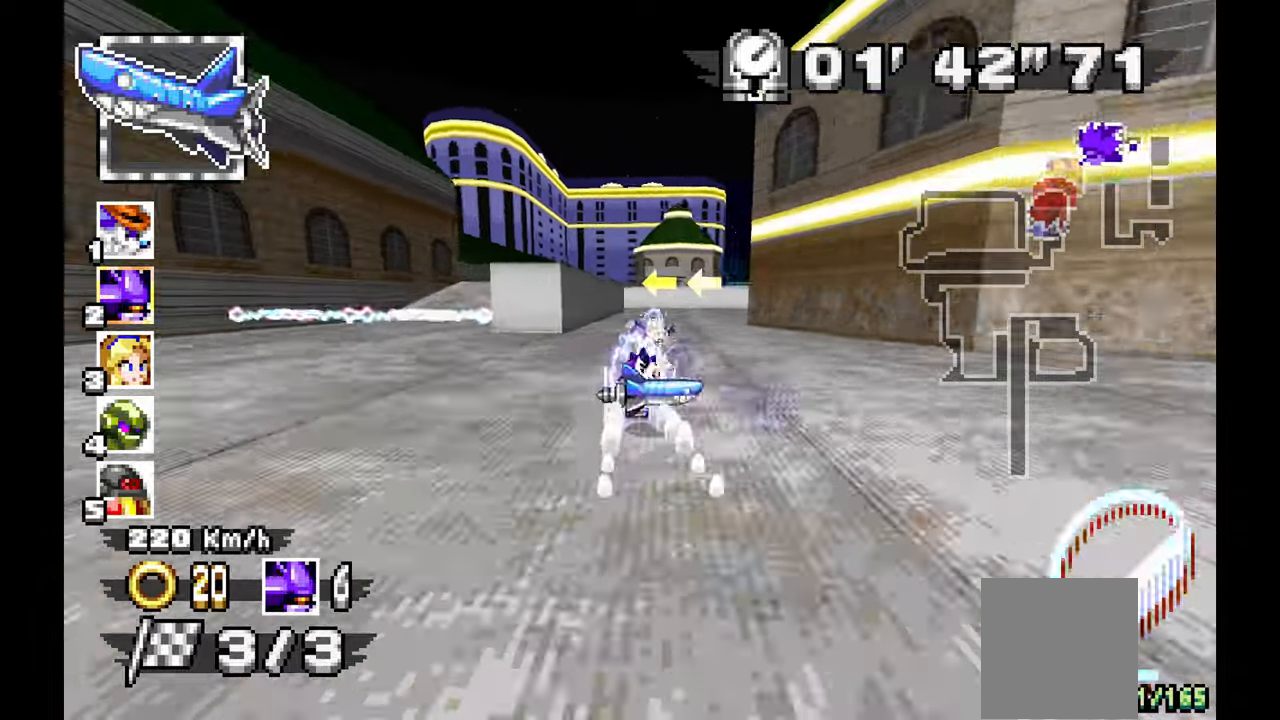
{"dt_ms": 500, "buttons": [], "left_stick": "up-left", "events": [[17, "left_stick", "center"], [100, "left_stick", "right"], [217, "A", "up"], [333, "left_stick", "center"], [417, "left_stick", "left"], [467, "left_stick", "up-left"]]}
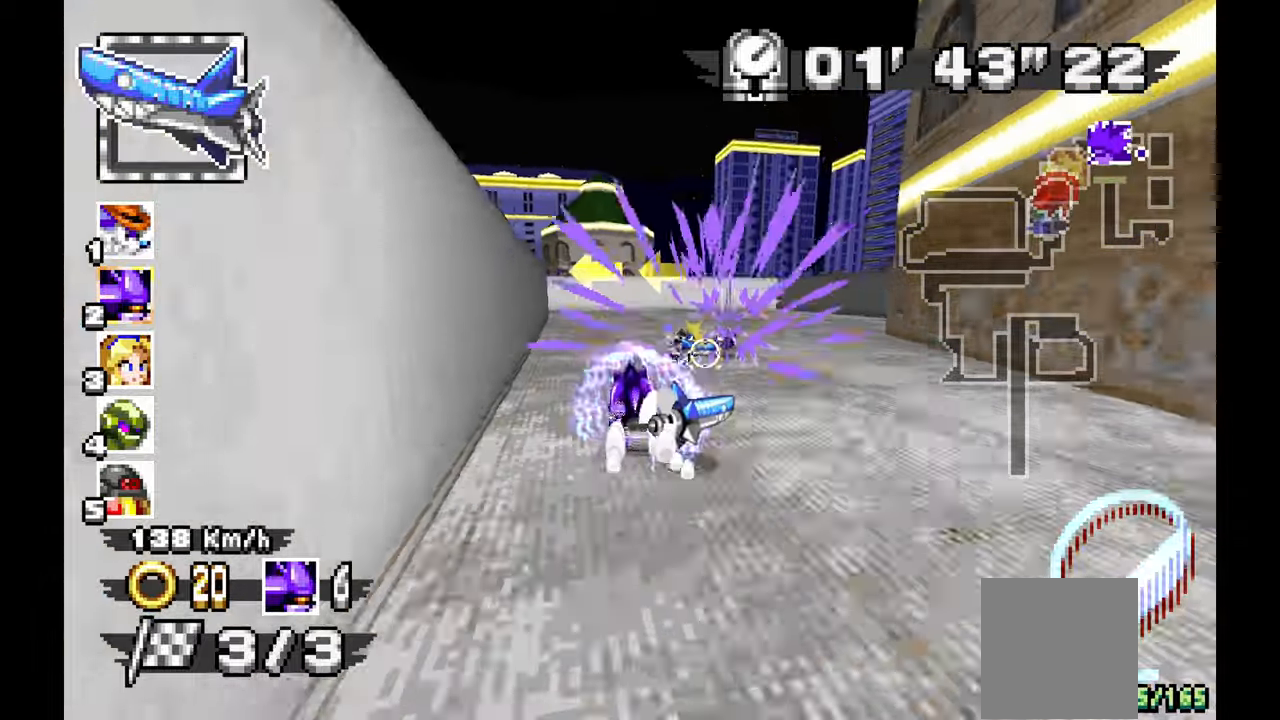
{"dt_ms": 500, "buttons": ["A"], "left_stick": "center", "events": [[83, "left_stick", "left"], [117, "A", "down"], [200, "left_stick", "center"], [400, "left_stick", "left"], [450, "left_stick", "center"]]}
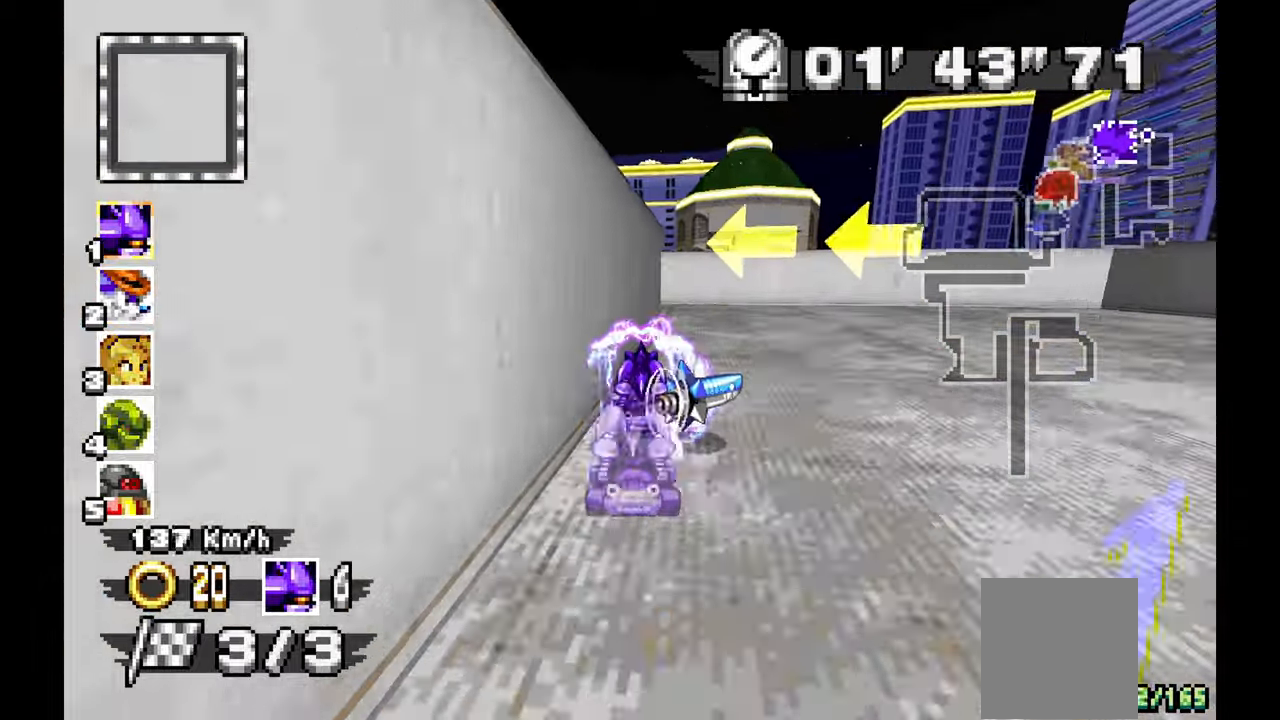
{"dt_ms": 500, "buttons": [], "left_stick": "left", "events": [[17, "left_stick", "down"], [100, "left_stick", "left"], [217, "A", "up"]]}
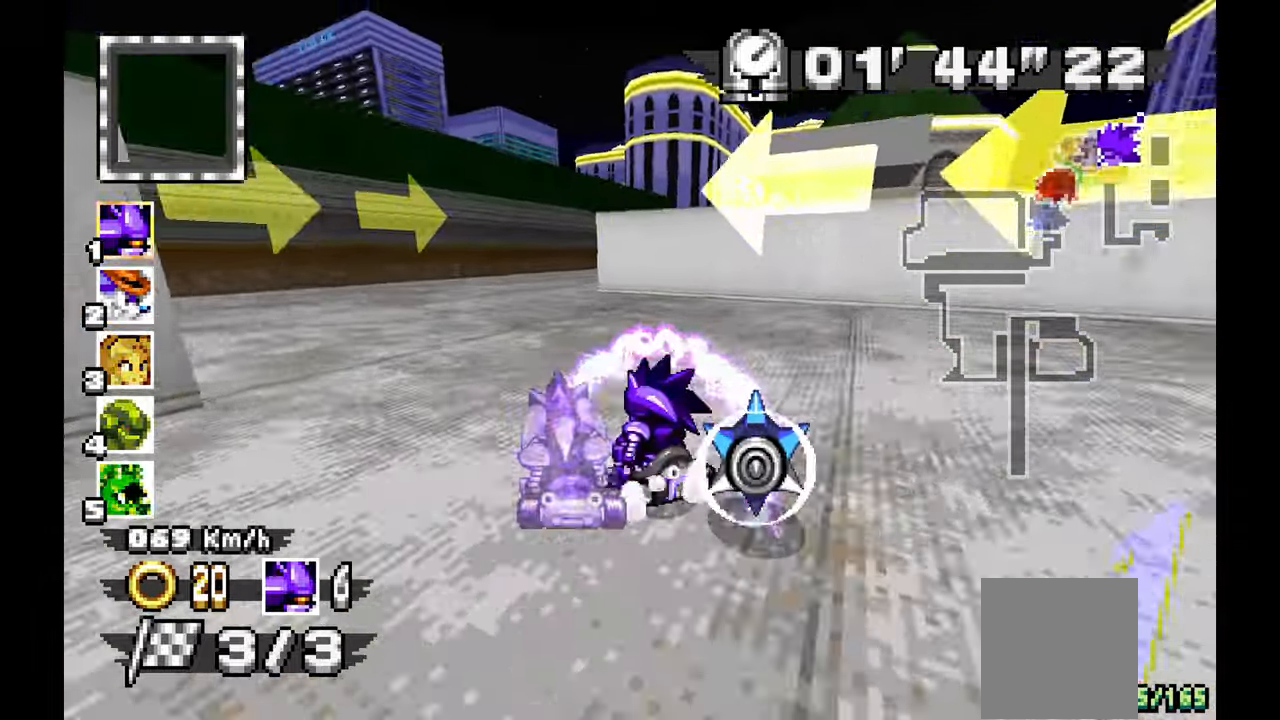
{"dt_ms": 500, "buttons": ["A", "R1"], "left_stick": "right", "events": [[17, "A", "down"], [217, "left_stick", "center"], [283, "left_stick", "right"], [317, "R1", "down"]]}
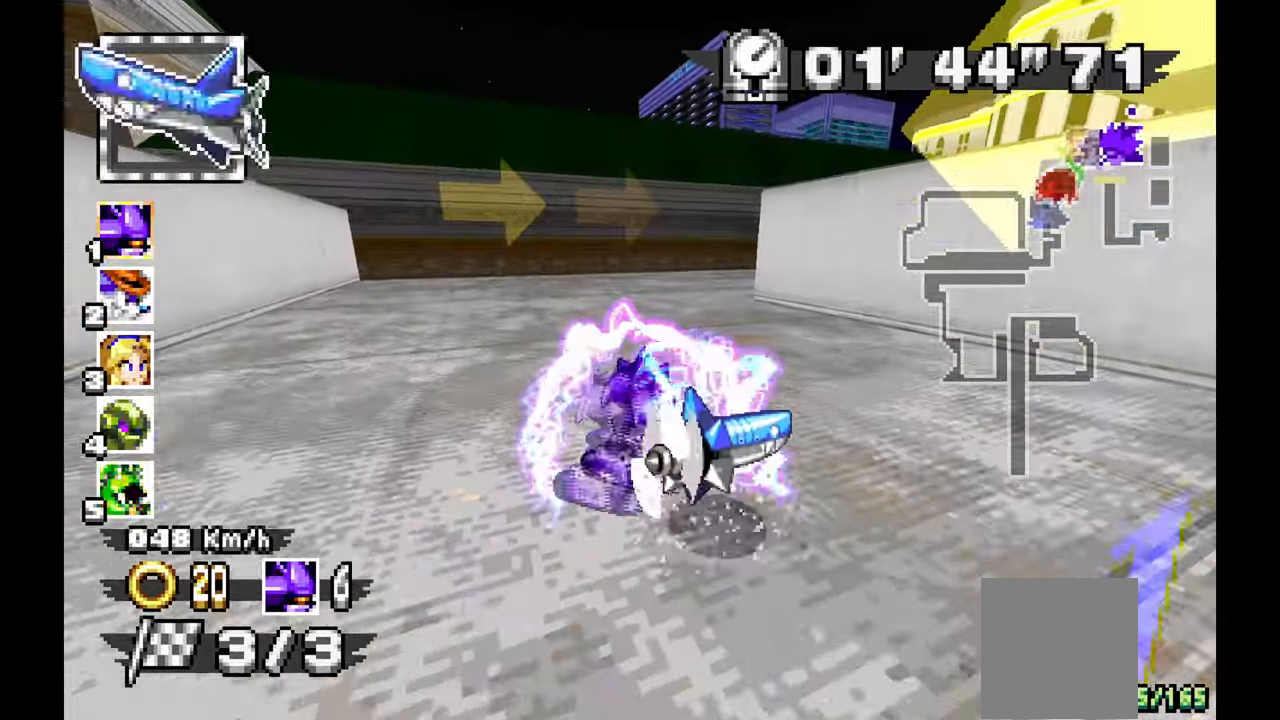
{"dt_ms": 500, "buttons": ["R1"], "left_stick": "right", "events": [[383, "A", "up"]]}
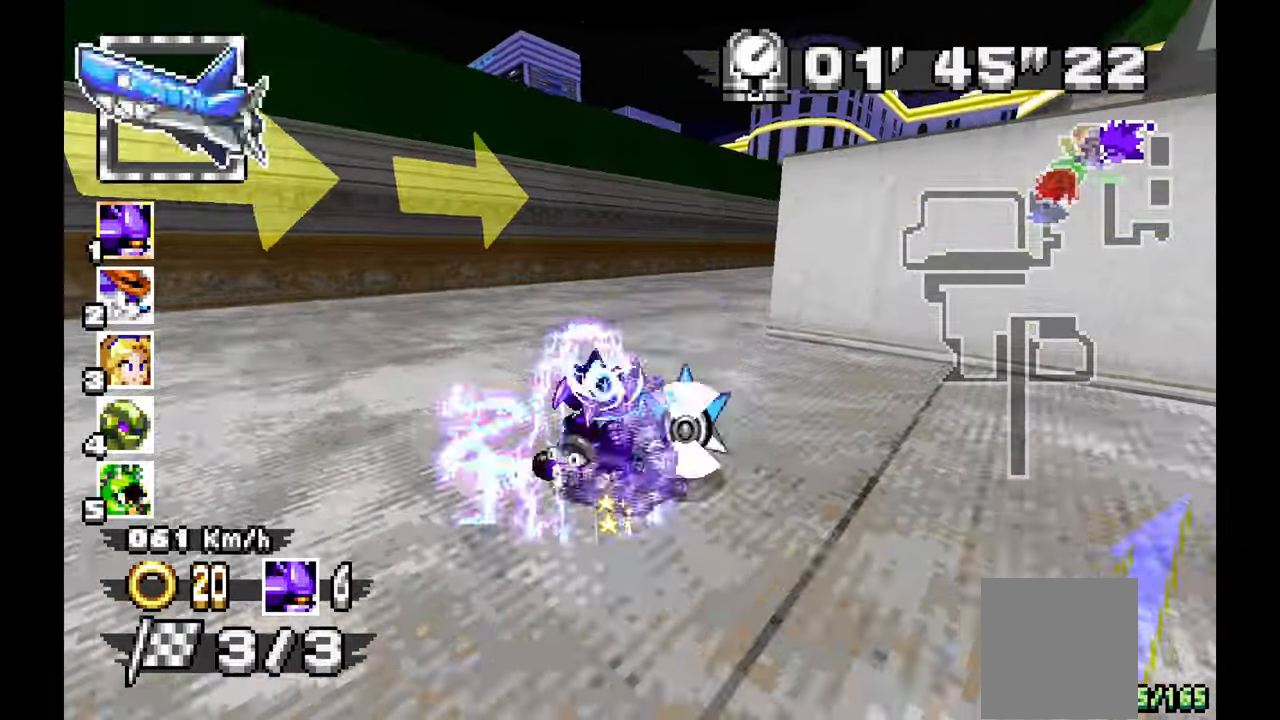
{"dt_ms": 500, "buttons": ["A"], "left_stick": "right", "events": [[200, "A", "down"], [417, "R1", "up"]]}
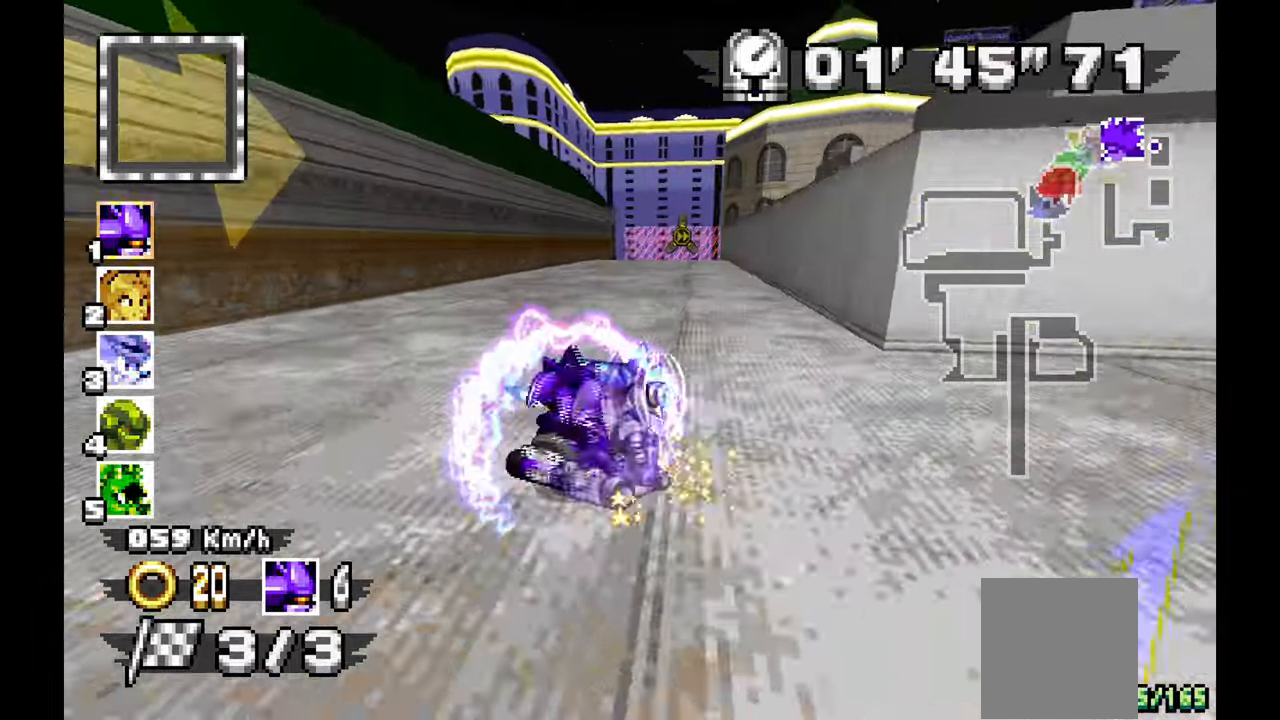
{"dt_ms": 500, "buttons": ["A"], "left_stick": "down-left", "events": [[67, "left_stick", "center"], [317, "left_stick", "down-left"]]}
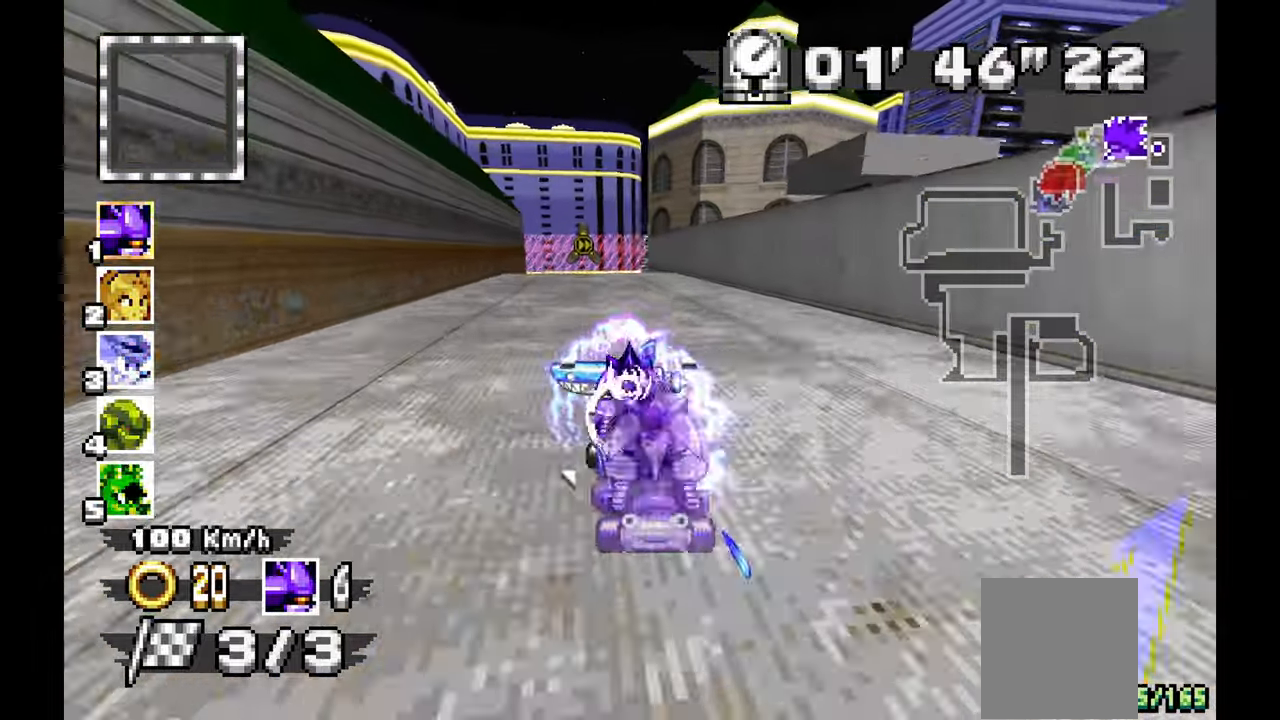
{"dt_ms": 500, "buttons": ["A"], "left_stick": "center", "events": [[333, "left_stick", "left"], [483, "left_stick", "center"]]}
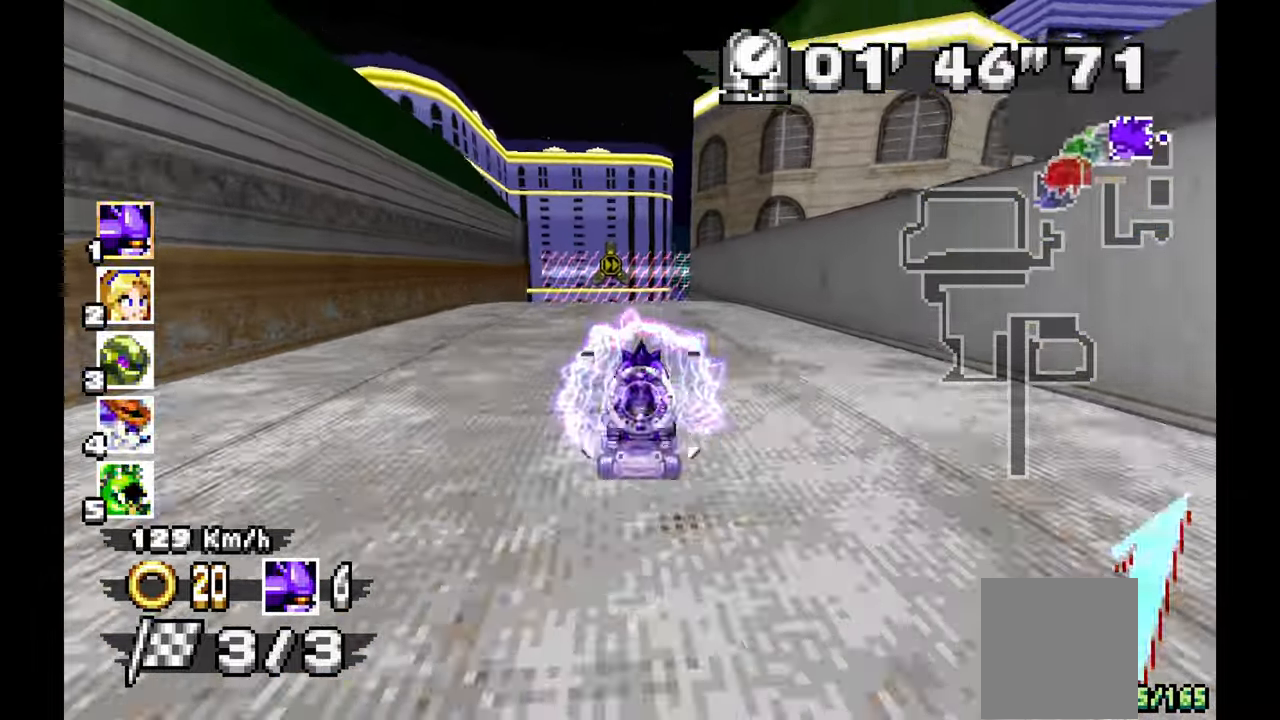
{"dt_ms": 500, "buttons": ["A", "R1"], "left_stick": "center", "events": [[33, "R1", "down"], [33, "left_stick", "right"], [233, "left_stick", "center"]]}
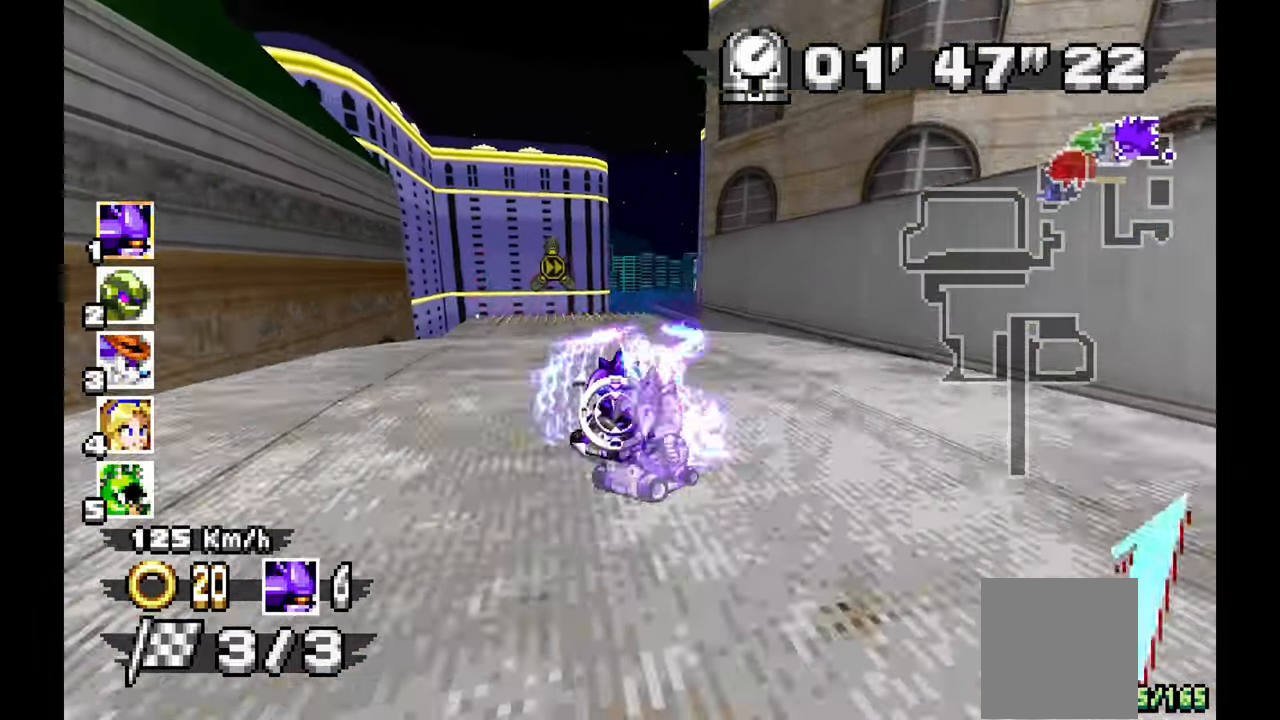
{"dt_ms": 500, "buttons": ["A", "R1"], "left_stick": "center", "events": [[50, "left_stick", "left"], [283, "left_stick", "up-left"], [450, "left_stick", "center"]]}
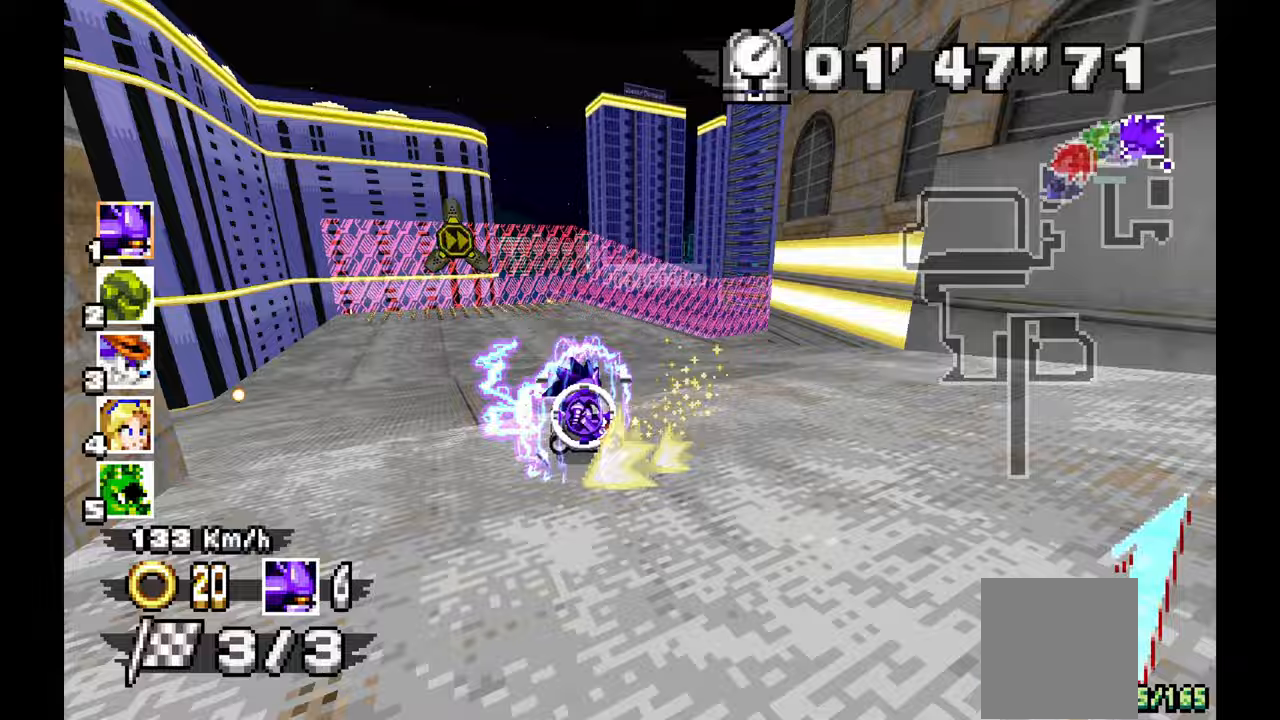
{"dt_ms": 500, "buttons": ["A", "R1"], "left_stick": "right", "events": [[183, "left_stick", "right"]]}
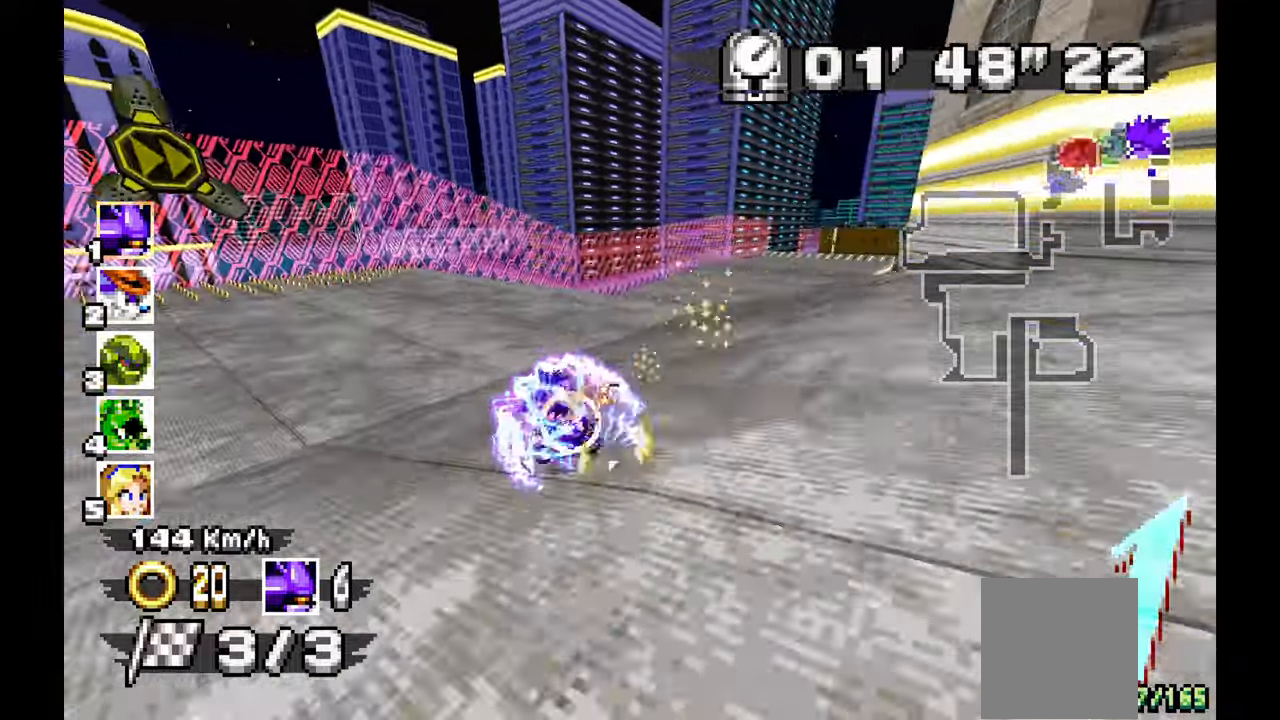
{"dt_ms": 500, "buttons": ["A", "R1"], "left_stick": "center", "events": [[283, "left_stick", "center"], [367, "left_stick", "left"], [483, "left_stick", "center"]]}
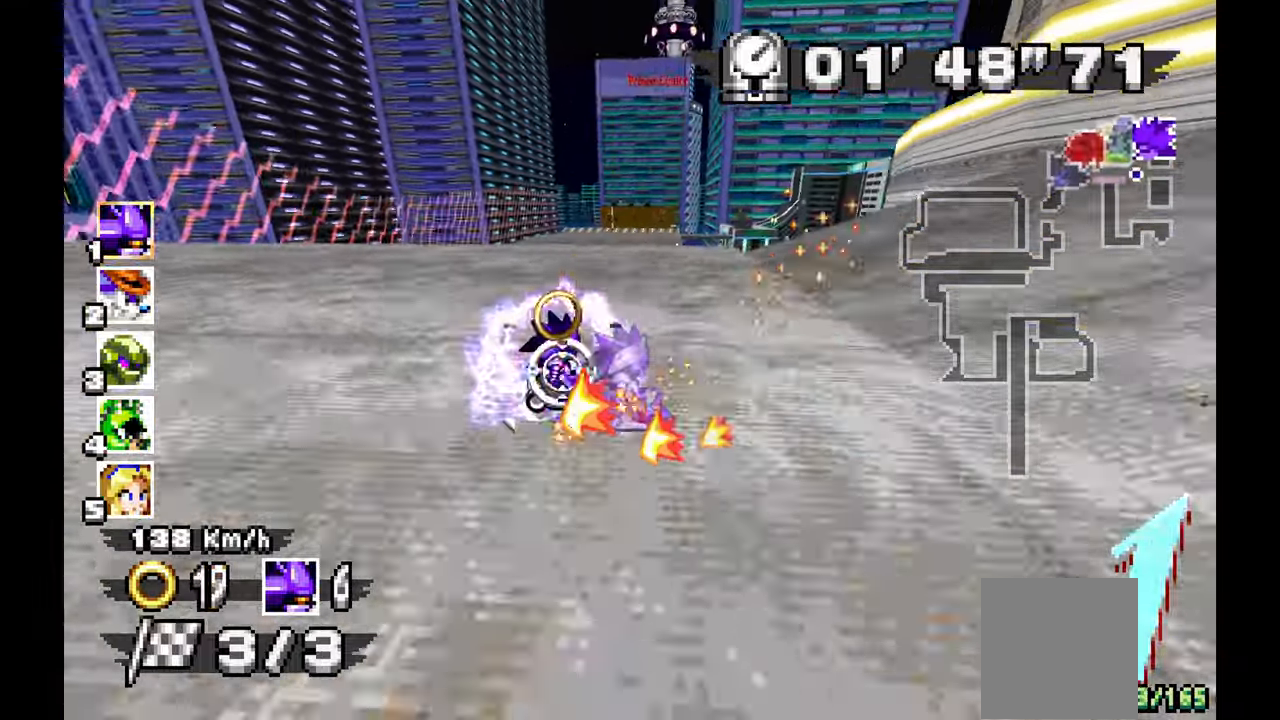
{"dt_ms": 500, "buttons": ["A"], "left_stick": "left", "events": [[233, "left_stick", "up-left"], [300, "left_stick", "left"], [350, "R1", "up"]]}
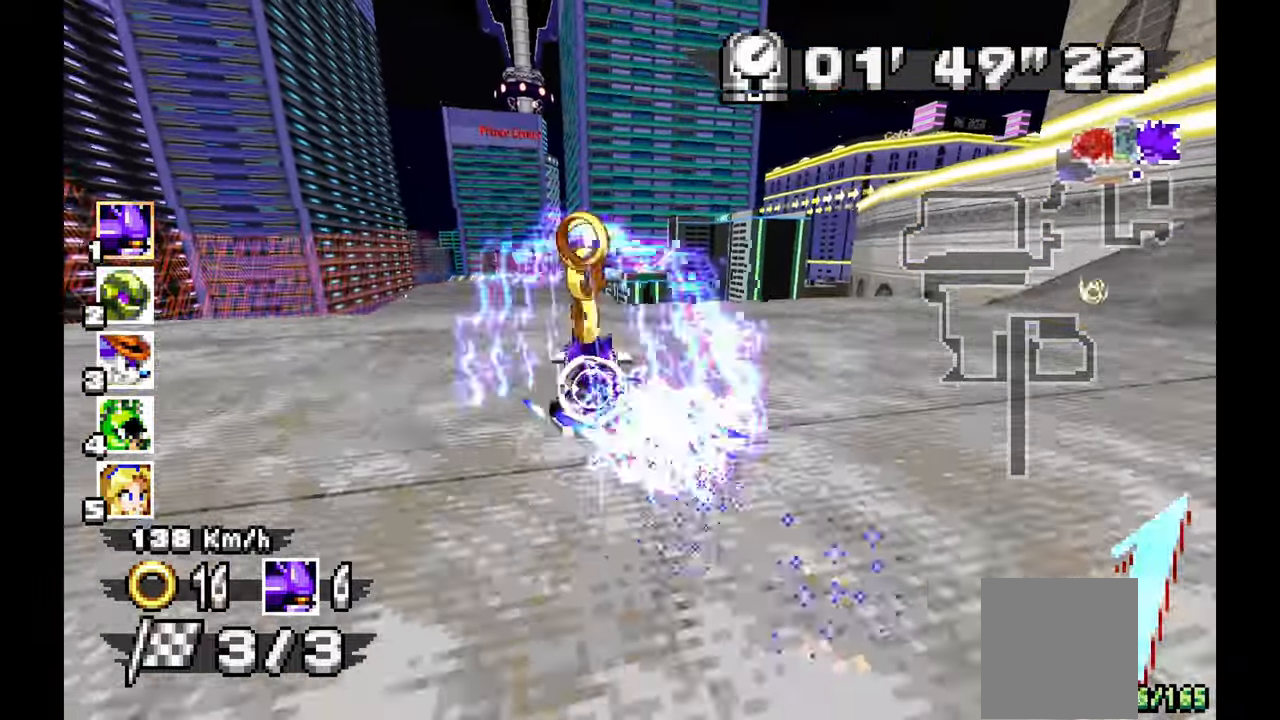
{"dt_ms": 500, "buttons": ["A"], "left_stick": "right", "events": [[367, "left_stick", "center"], [483, "left_stick", "right"]]}
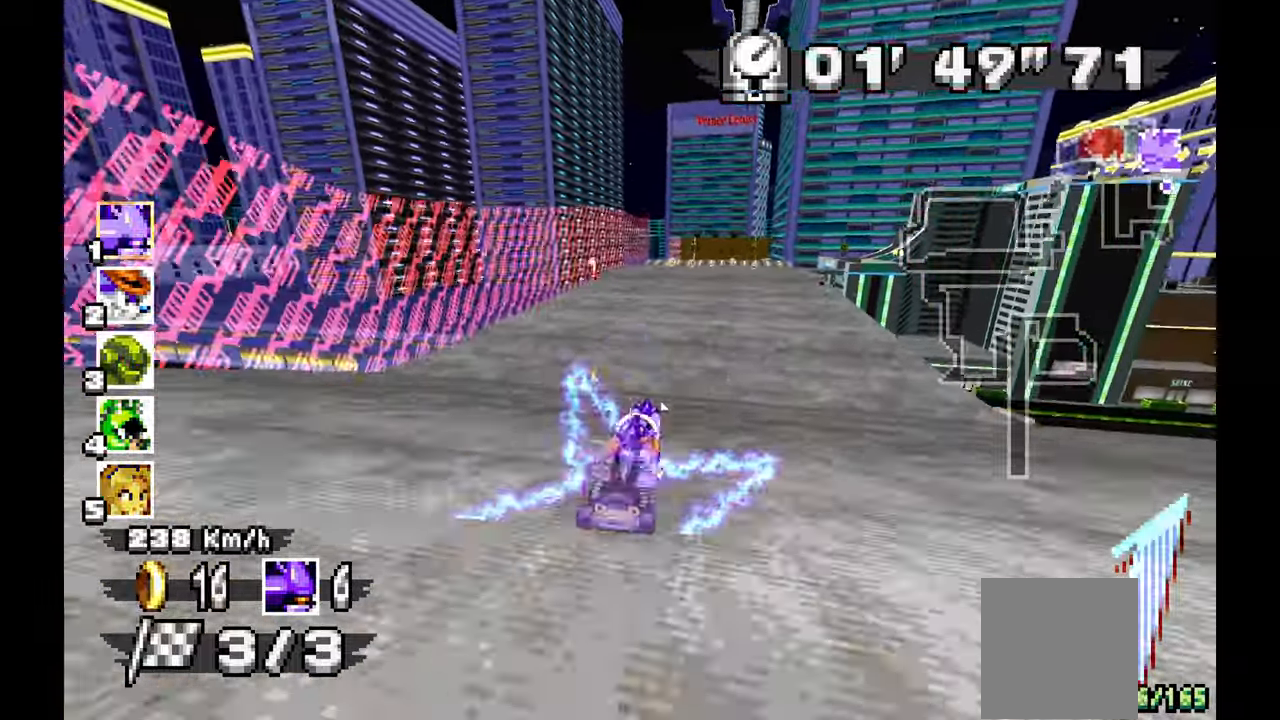
{"dt_ms": 500, "buttons": ["A"], "left_stick": "right", "events": [[150, "left_stick", "center"], [333, "left_stick", "right"]]}
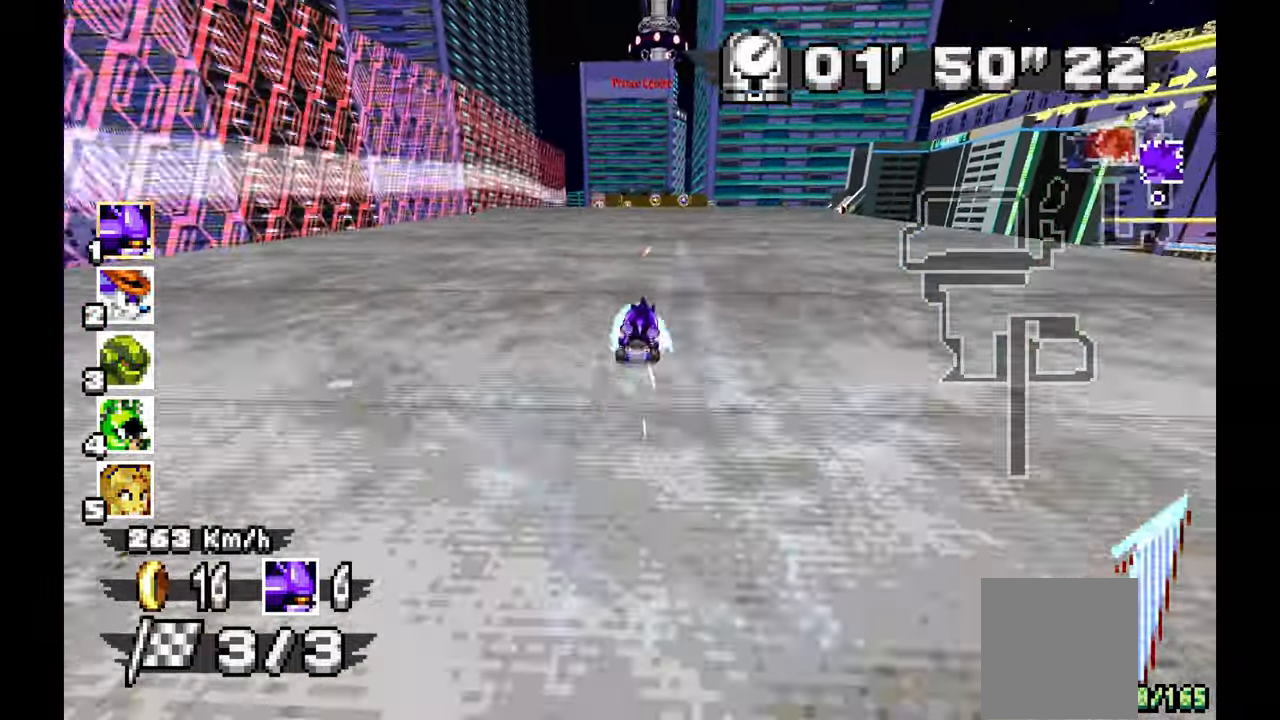
{"dt_ms": 500, "buttons": ["A"], "left_stick": "center", "events": [[50, "left_stick", "center"], [167, "left_stick", "up"], [217, "left_stick", "center"]]}
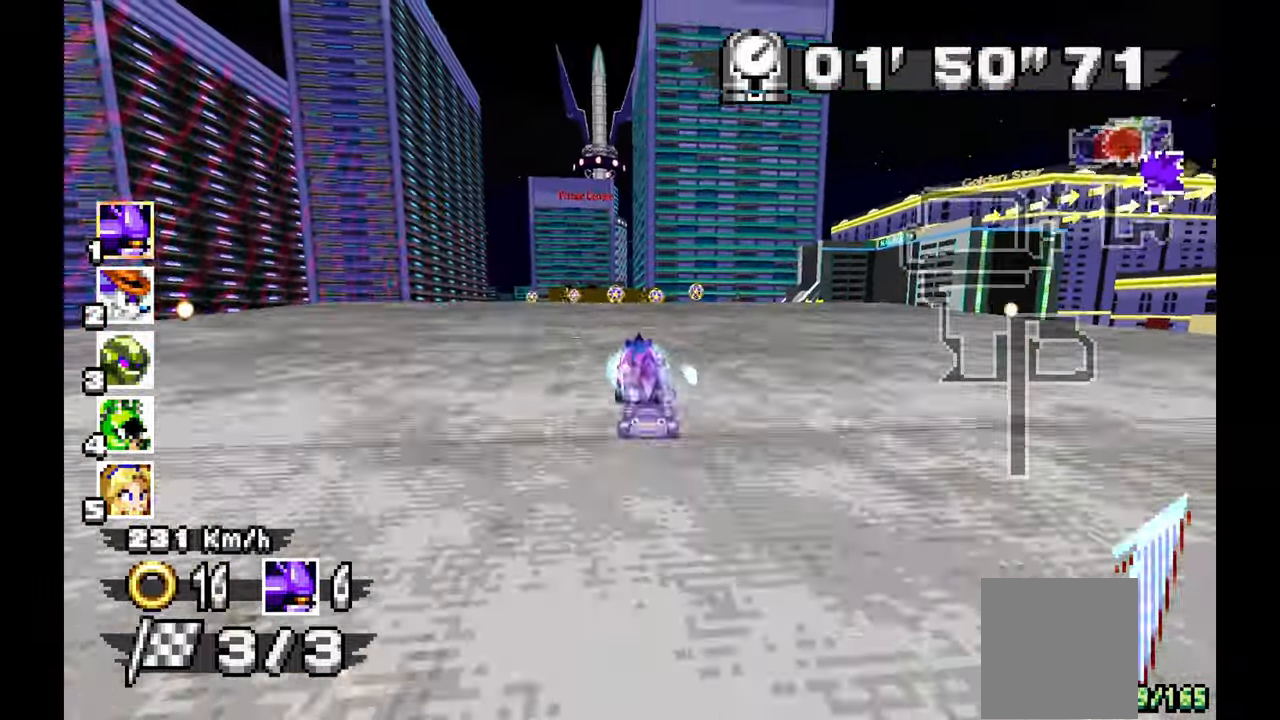
{"dt_ms": 500, "buttons": ["A"], "left_stick": "center", "events": [[300, "left_stick", "up-left"], [383, "left_stick", "center"]]}
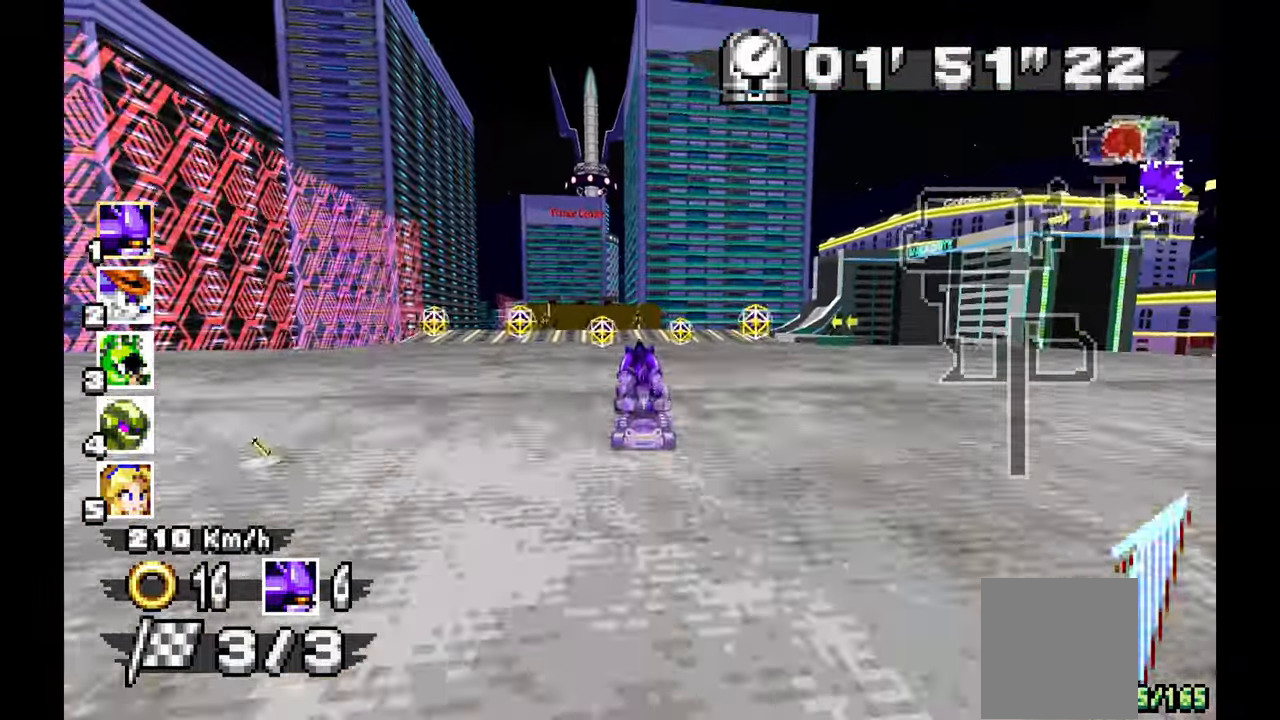
{"dt_ms": 500, "buttons": ["A"], "left_stick": "up-left", "events": [[400, "left_stick", "up-left"]]}
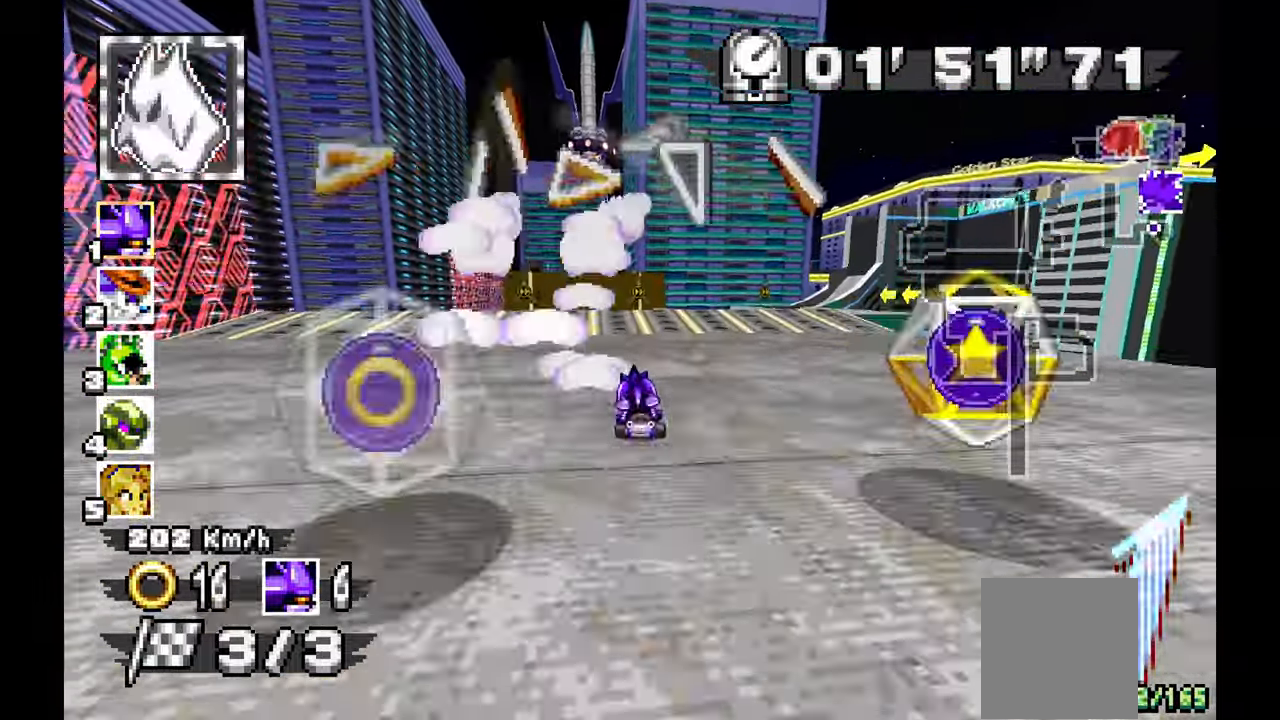
{"dt_ms": 500, "buttons": ["A"], "left_stick": "center", "events": [[33, "left_stick", "center"]]}
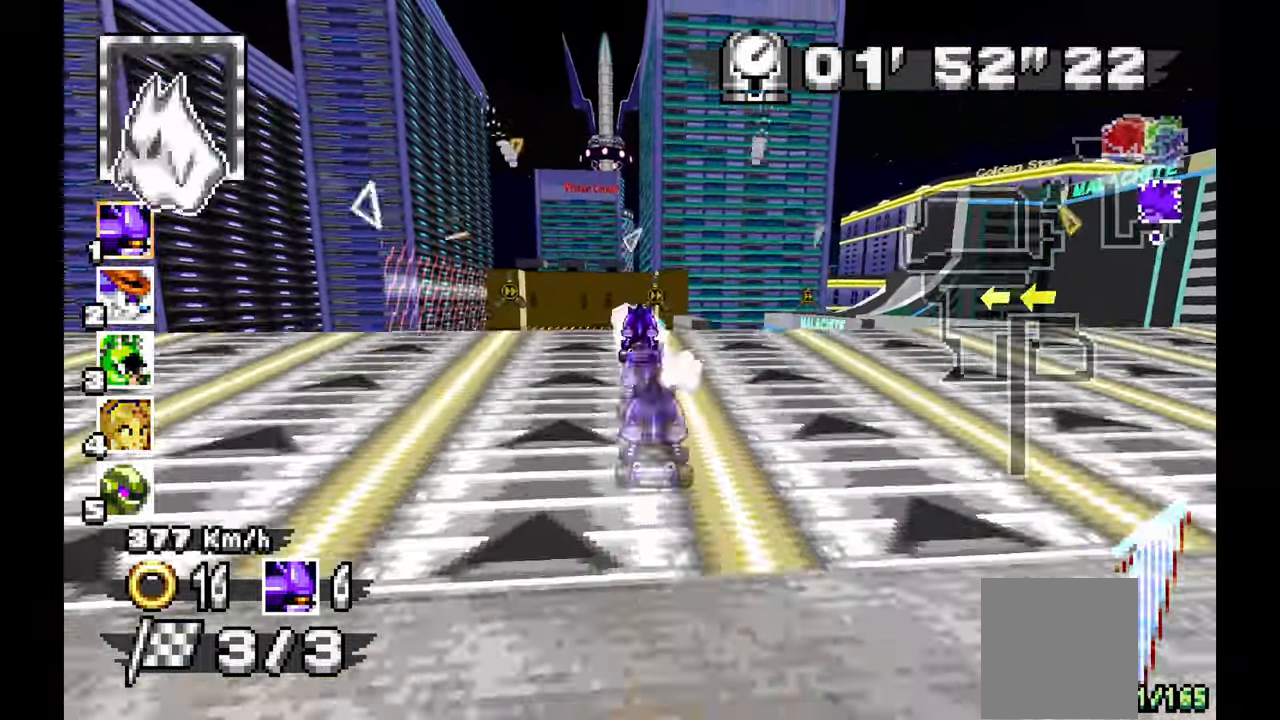
{"dt_ms": 500, "buttons": ["A"], "left_stick": "right", "events": [[200, "left_stick", "right"], [317, "left_stick", "center"], [450, "left_stick", "right"]]}
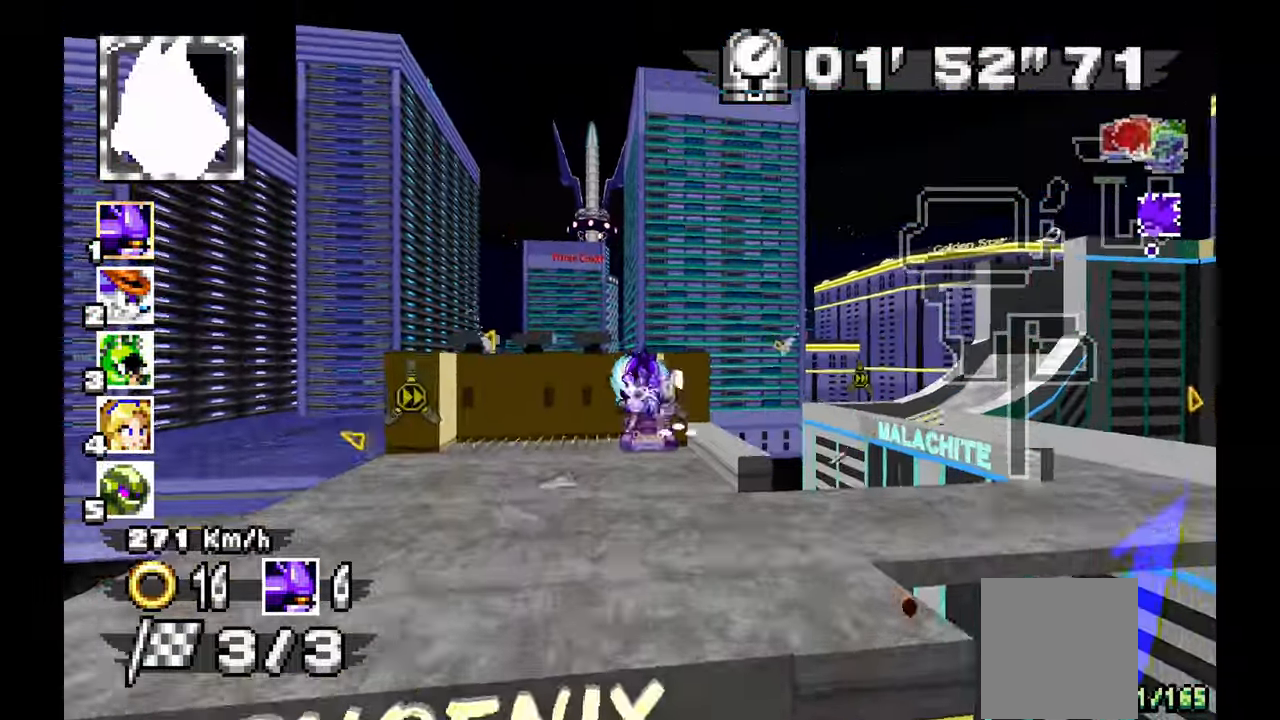
{"dt_ms": 500, "buttons": ["A"], "left_stick": "right", "events": []}
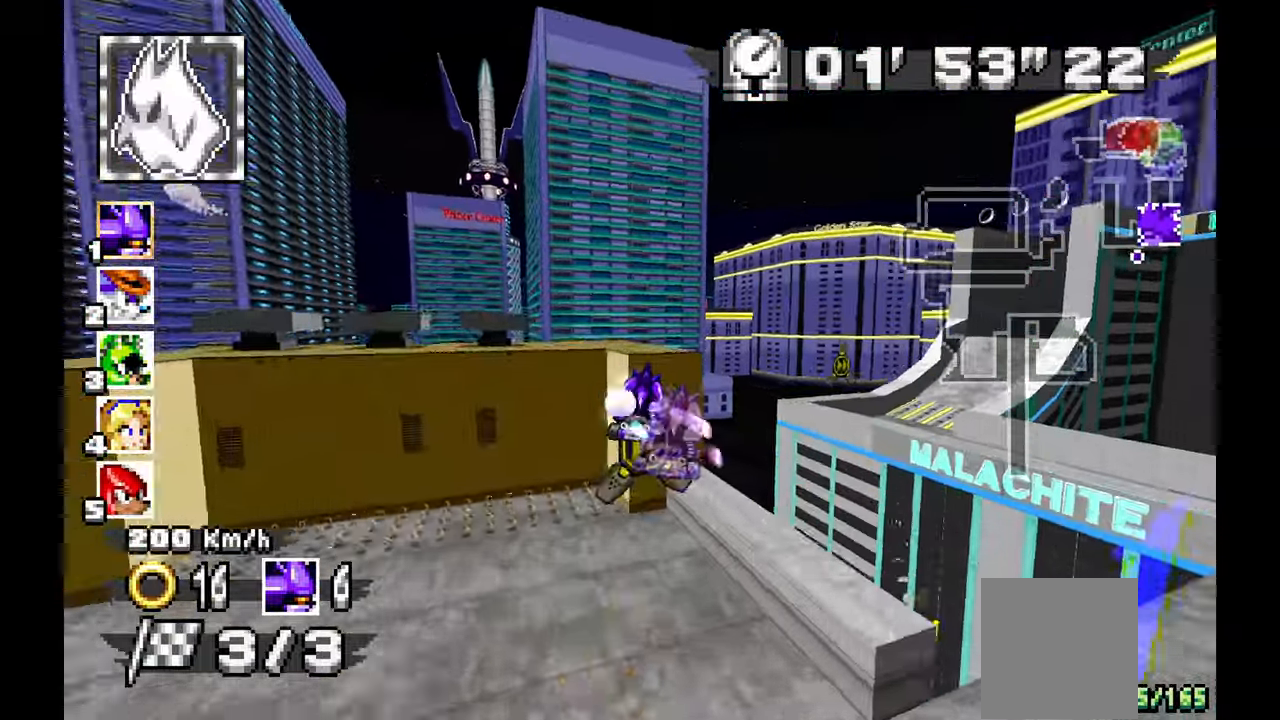
{"dt_ms": 500, "buttons": ["A"], "left_stick": "right", "events": [[217, "C", "down"], [417, "C", "up"]]}
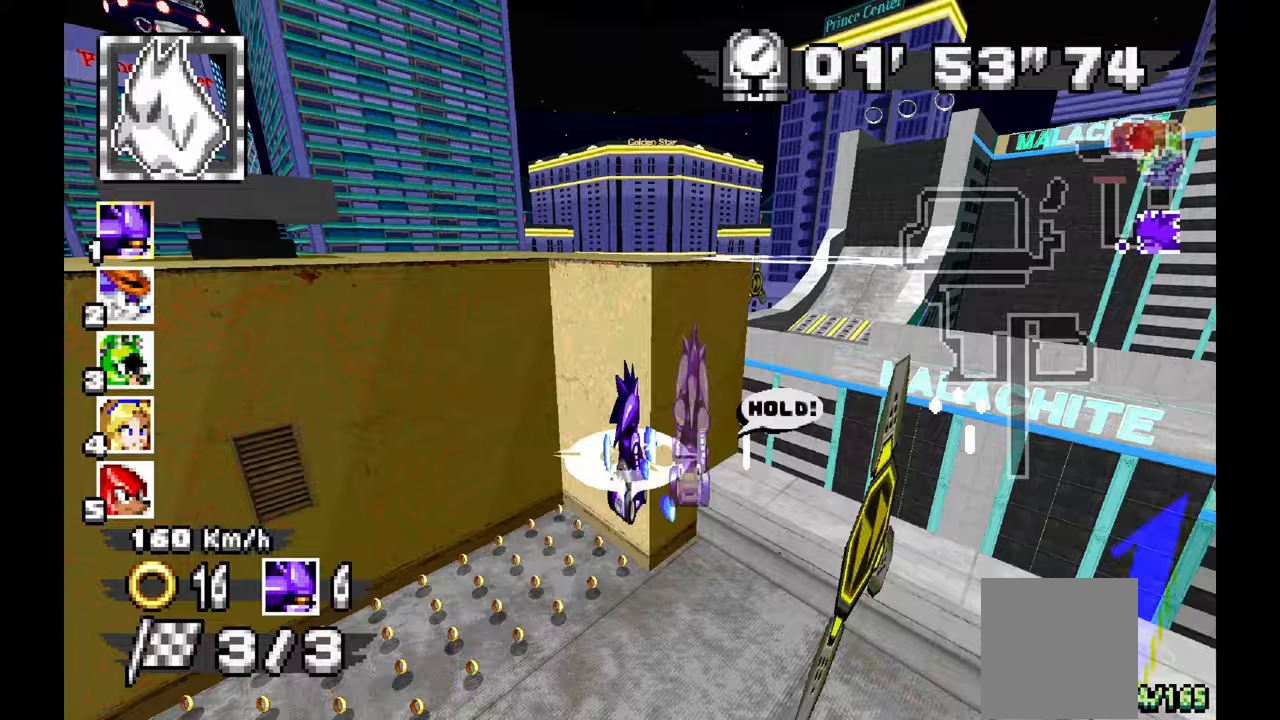
{"dt_ms": 500, "buttons": [], "left_stick": "right", "events": [[433, "A", "up"]]}
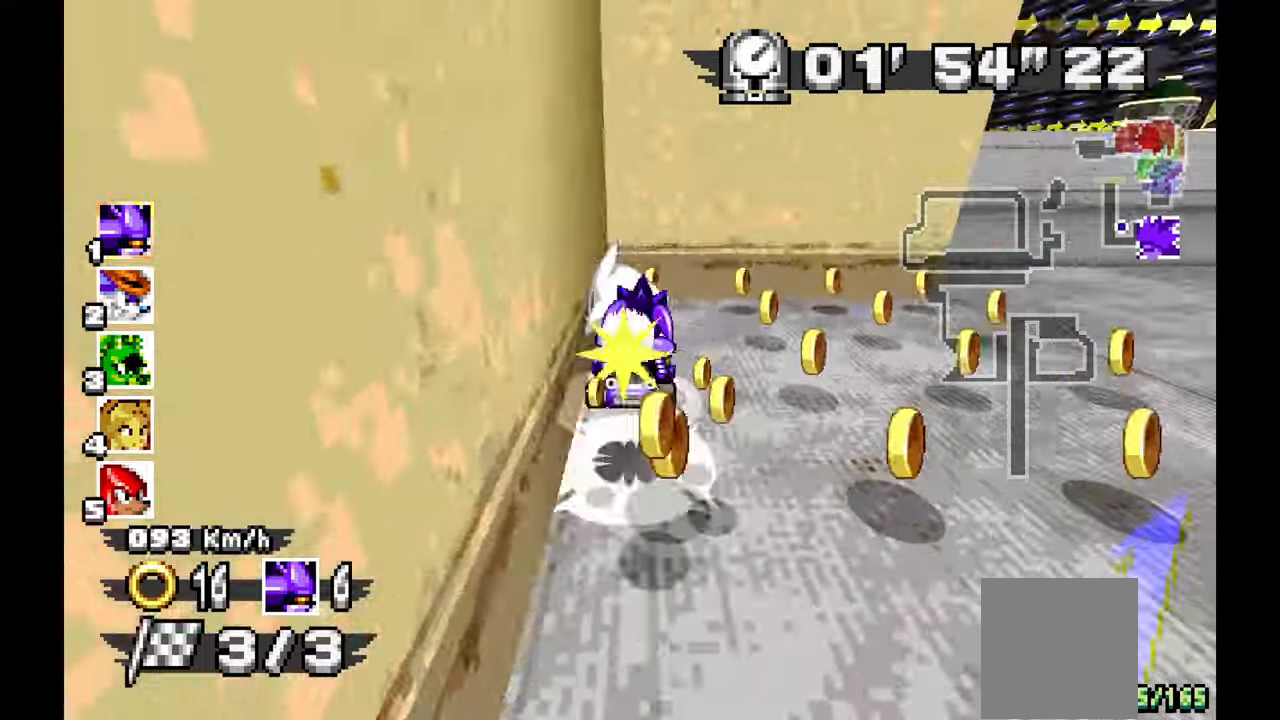
{"dt_ms": 500, "buttons": ["A"], "left_stick": "right", "events": [[217, "A", "down"]]}
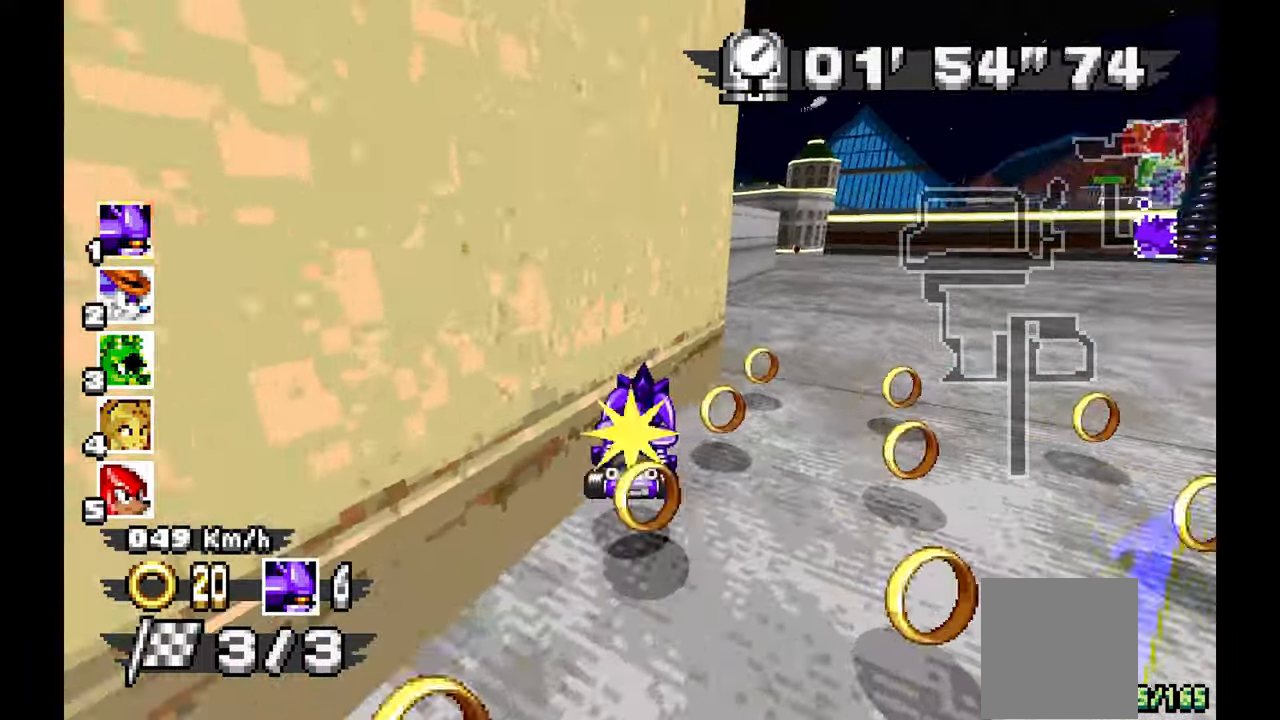
{"dt_ms": 500, "buttons": ["A", "R1"], "left_stick": "left", "events": [[117, "left_stick", "center"], [333, "left_stick", "up"], [383, "left_stick", "center"], [433, "R1", "down"], [433, "left_stick", "left"]]}